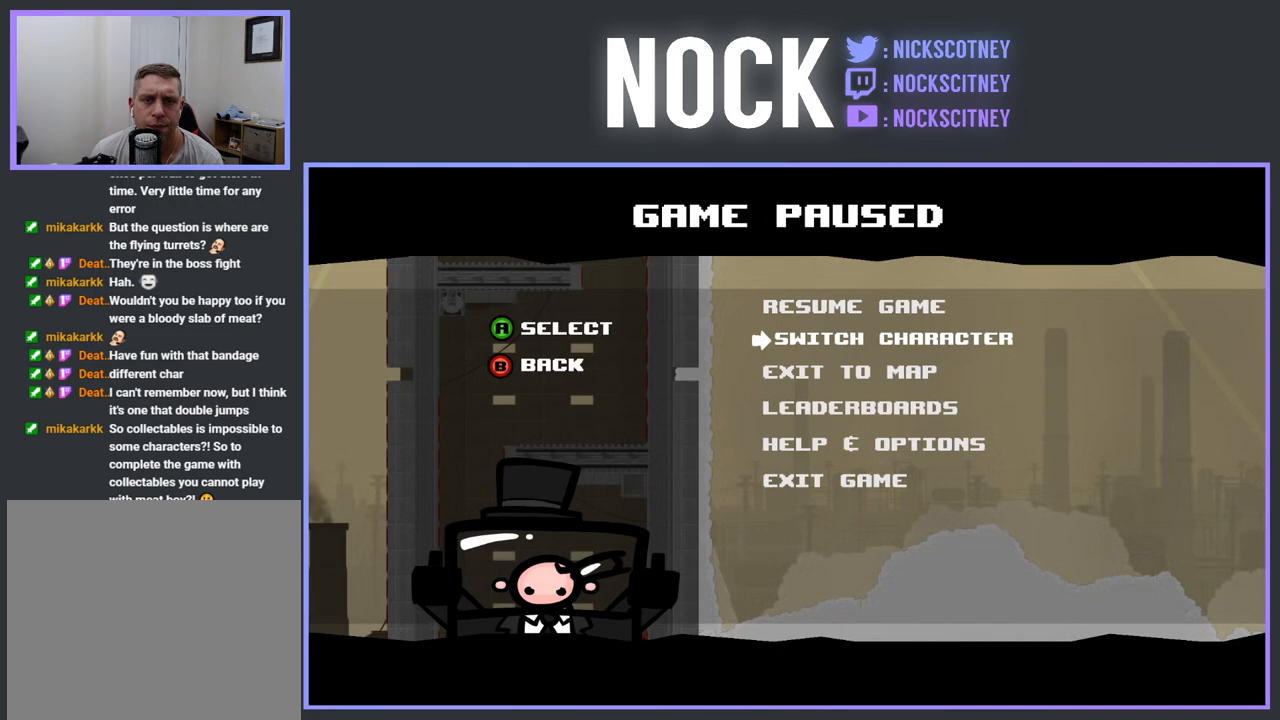
Gameplay with a controller (PlayStation layout); each line is a JSON object with the inputs held at the frame after it. "events" lists button and stick changes between this image and that frame as [ms after this image, input, new state], when the widget could be followed in between. Not read: left_stick right_stick.
{"buttons": [], "events": [[83, "DPAD_DOWN", "up"], [117, "CROSS", "down"], [250, "CROSS", "up"]]}
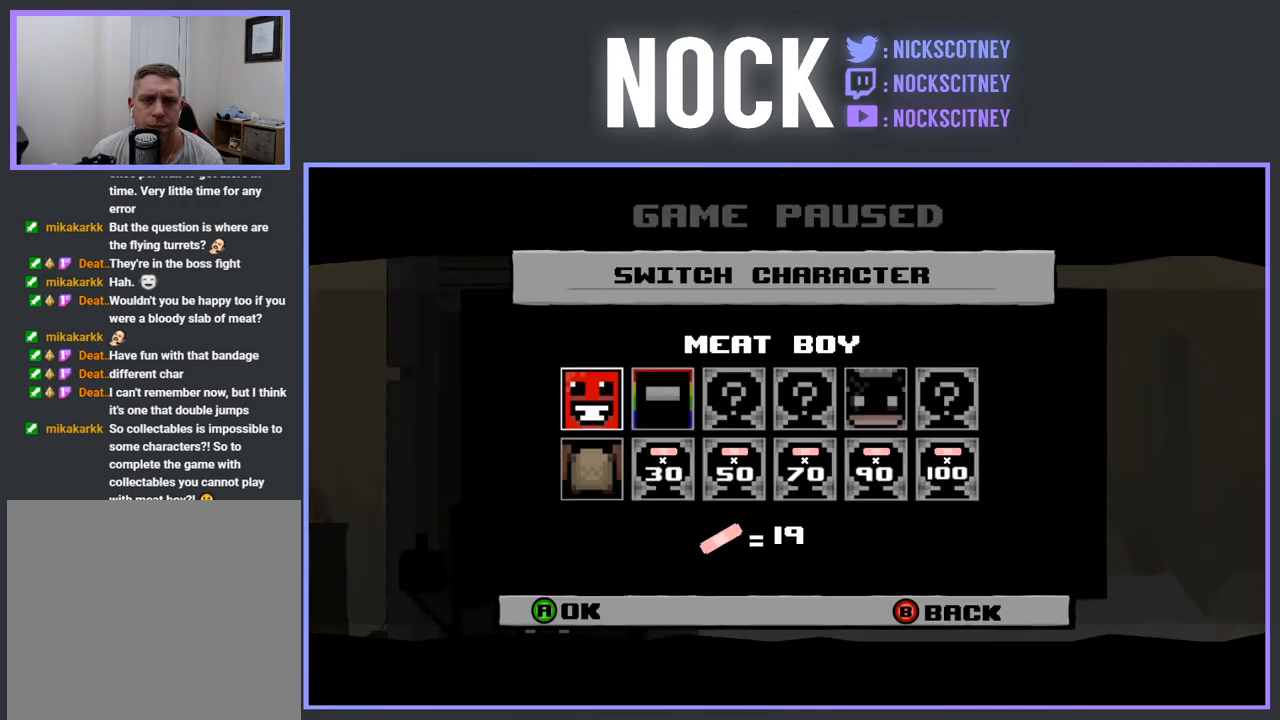
{"buttons": ["DPAD_RIGHT"], "events": [[483, "DPAD_RIGHT", "down"]]}
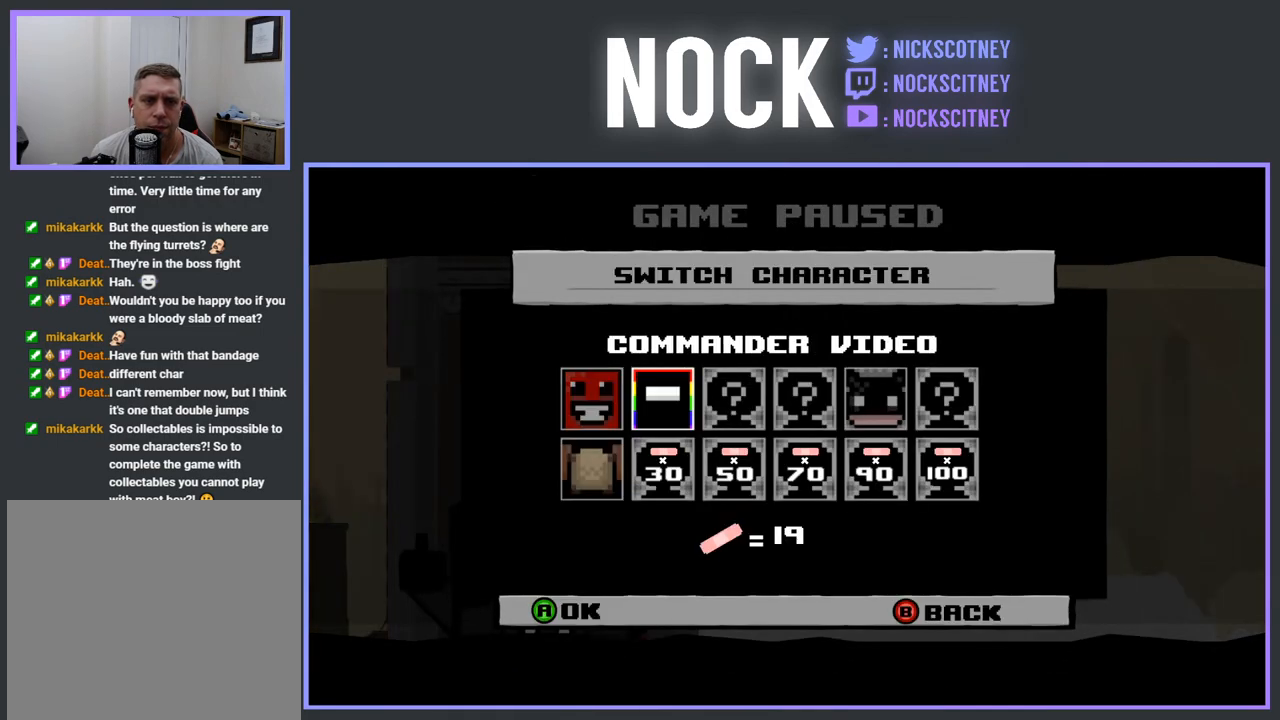
{"buttons": [], "events": [[133, "DPAD_RIGHT", "up"], [350, "DPAD_DOWN", "down"], [450, "DPAD_DOWN", "up"]]}
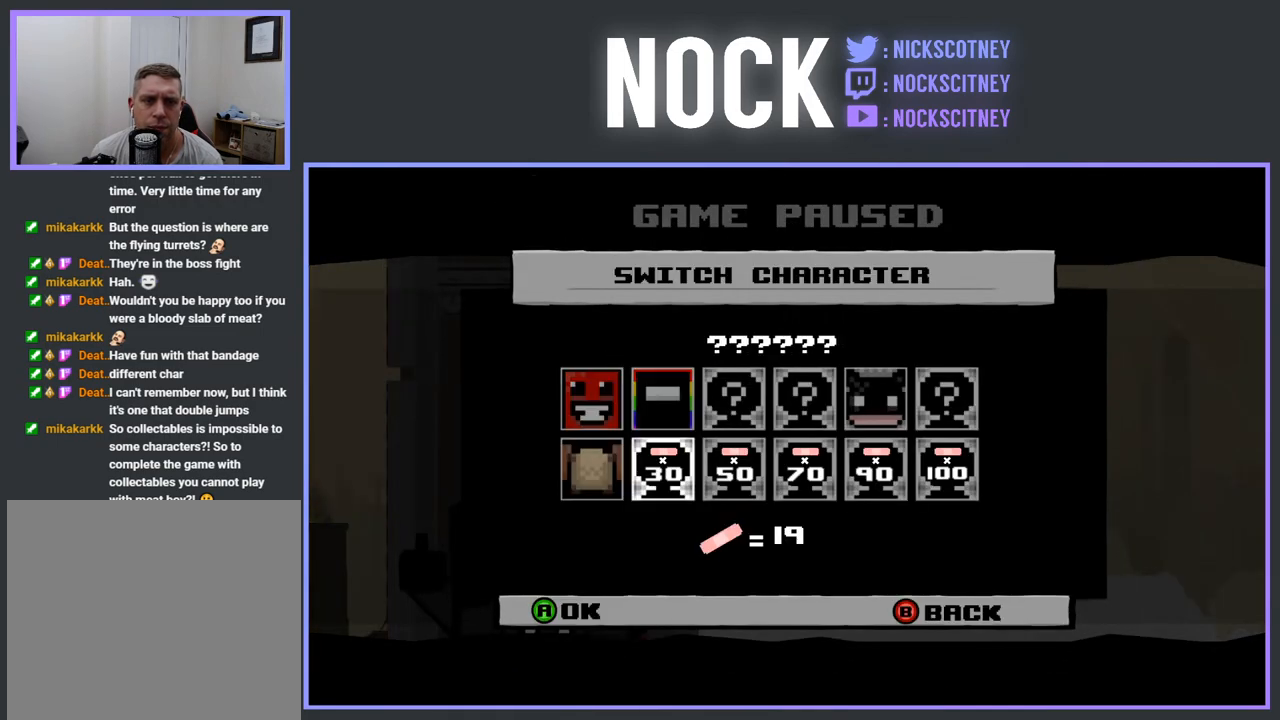
{"buttons": ["DPAD_RIGHT"], "events": [[83, "DPAD_RIGHT", "down"], [183, "DPAD_RIGHT", "up"], [250, "DPAD_RIGHT", "down"]]}
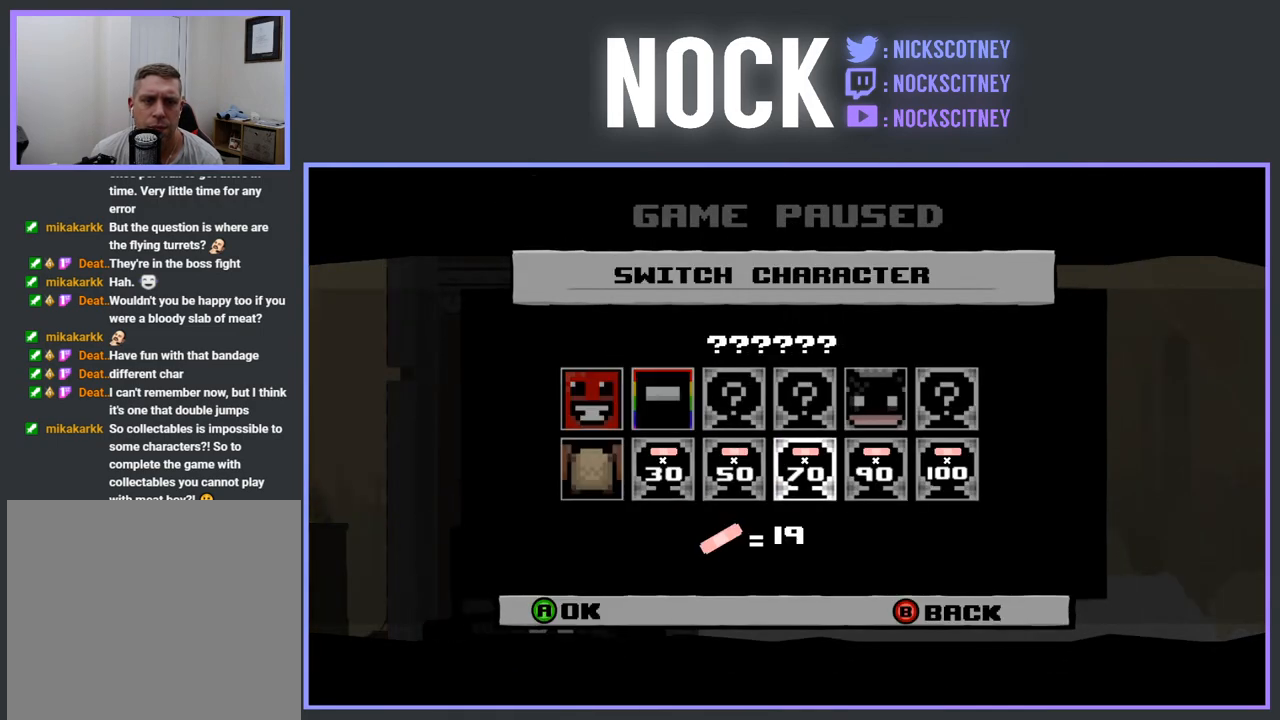
{"buttons": ["DPAD_RIGHT"], "events": [[33, "DPAD_RIGHT", "up"], [167, "DPAD_UP", "down"], [267, "DPAD_UP", "up"], [400, "DPAD_RIGHT", "down"]]}
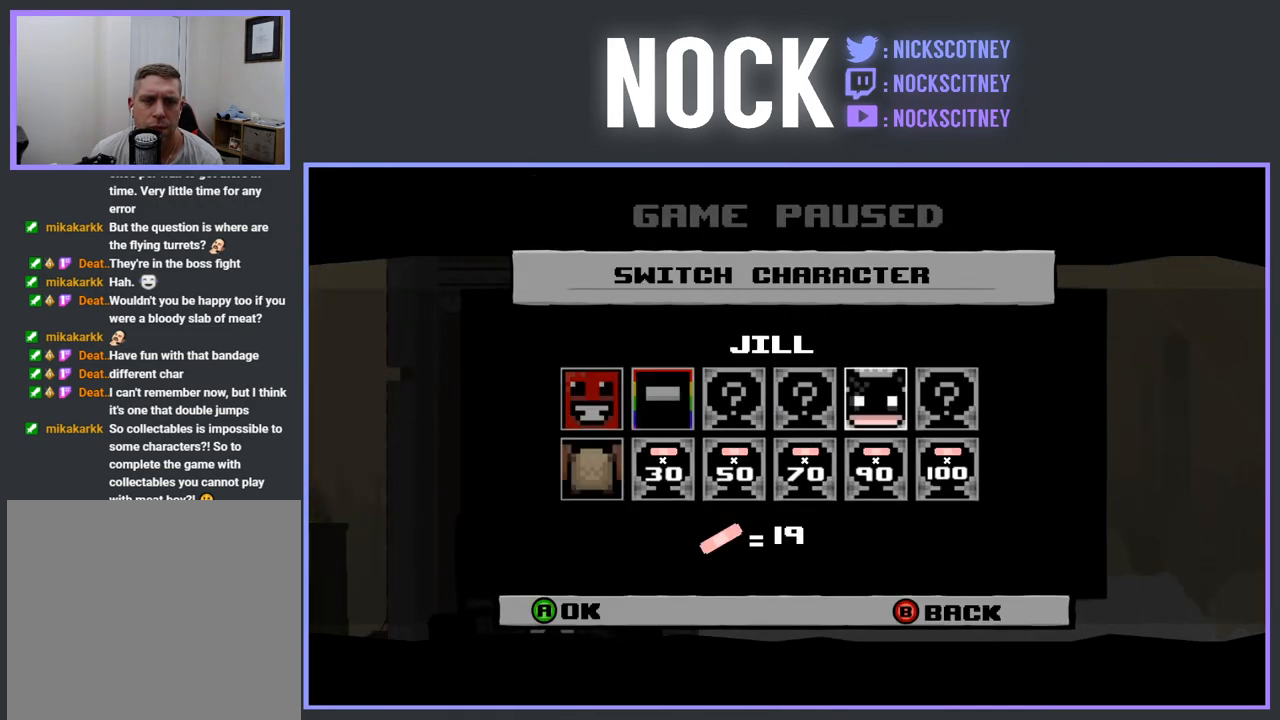
{"buttons": [], "events": [[17, "DPAD_RIGHT", "up"], [217, "CROSS", "down"], [350, "CROSS", "up"]]}
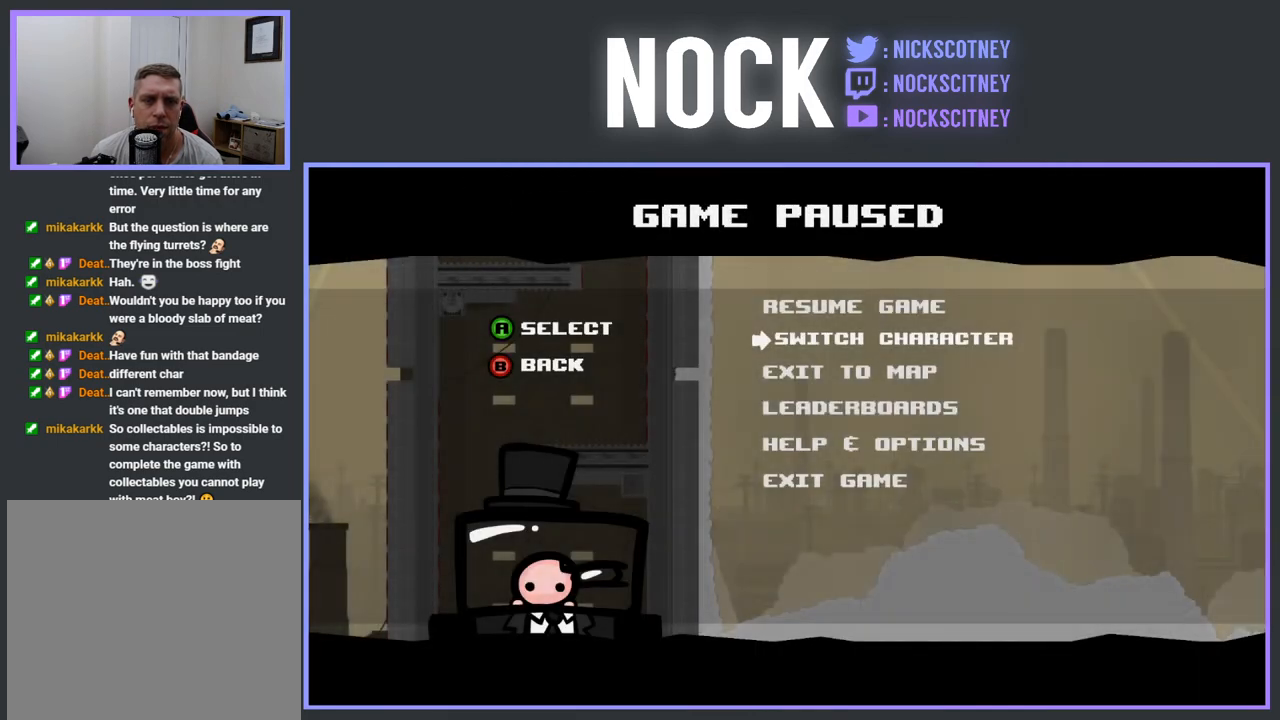
{"buttons": [], "events": [[217, "R2", "down"], [233, "DPAD_LEFT", "down"], [300, "DPAD_LEFT", "up"], [433, "R2", "up"]]}
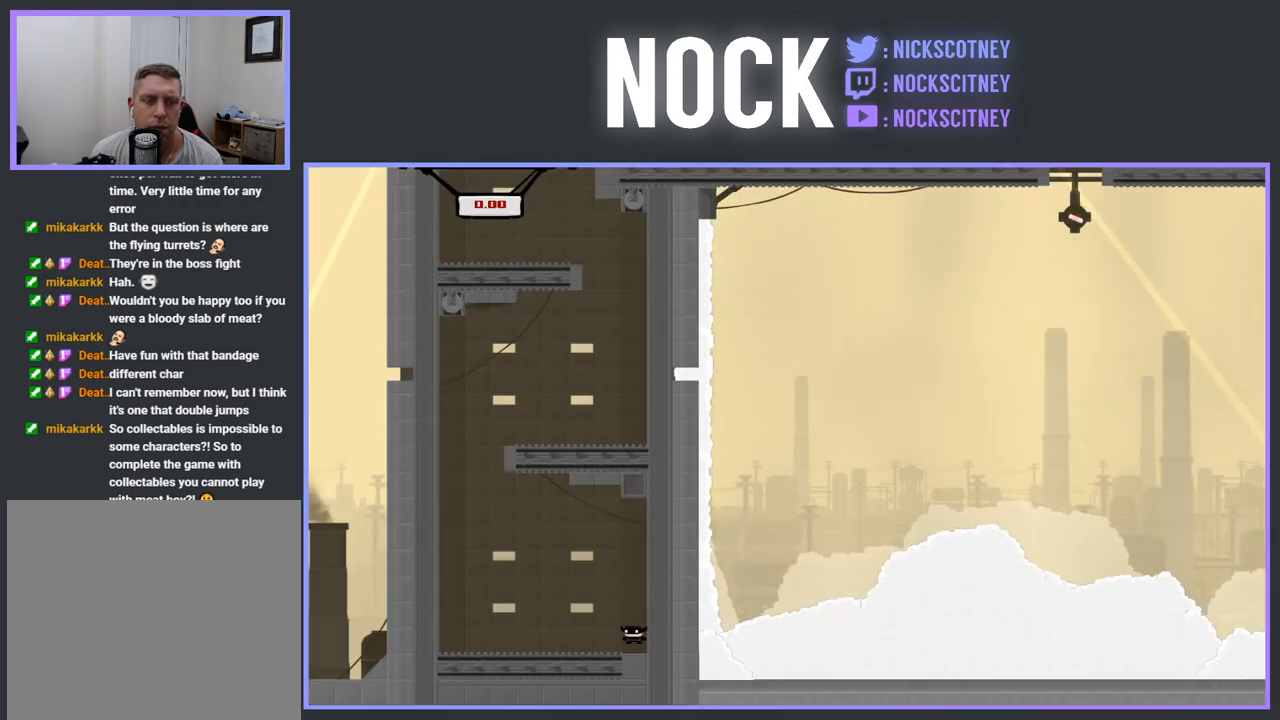
{"buttons": ["R2"], "events": [[233, "DPAD_LEFT", "down"], [267, "R2", "down"], [450, "DPAD_LEFT", "up"]]}
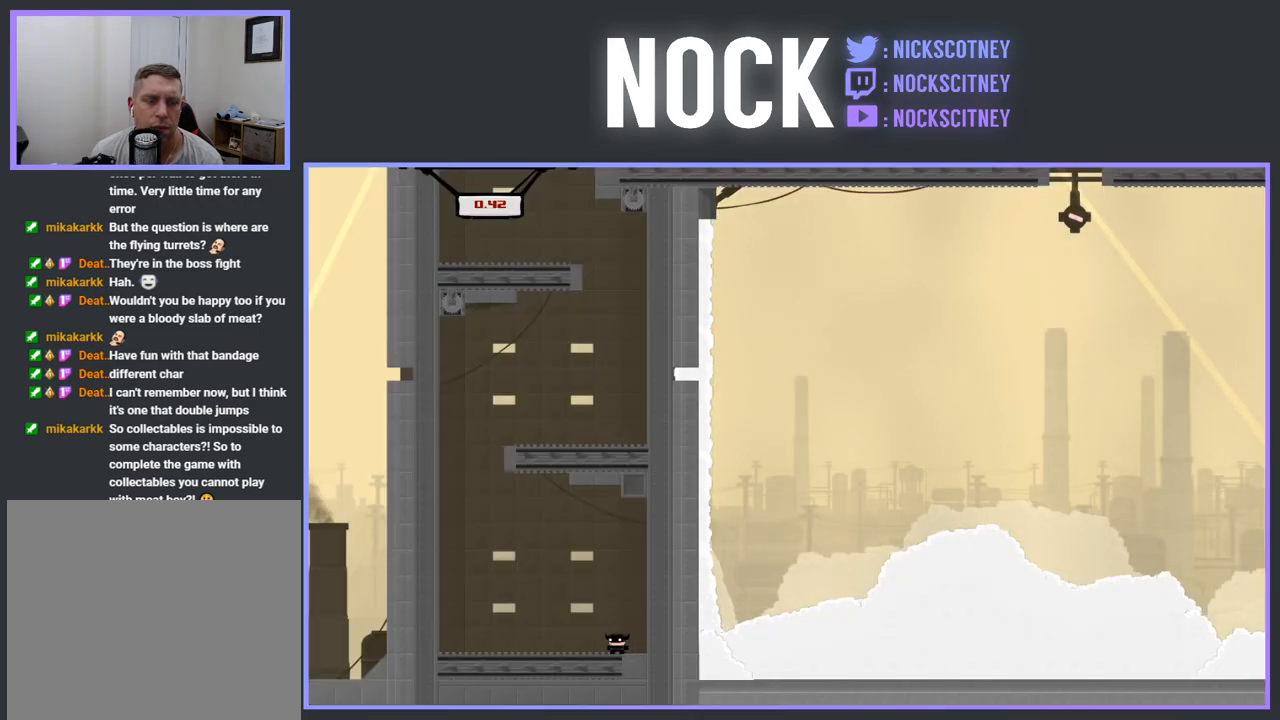
{"buttons": ["R2", "DPAD_LEFT"], "events": [[50, "R2", "up"], [300, "DPAD_LEFT", "down"], [367, "R2", "down"]]}
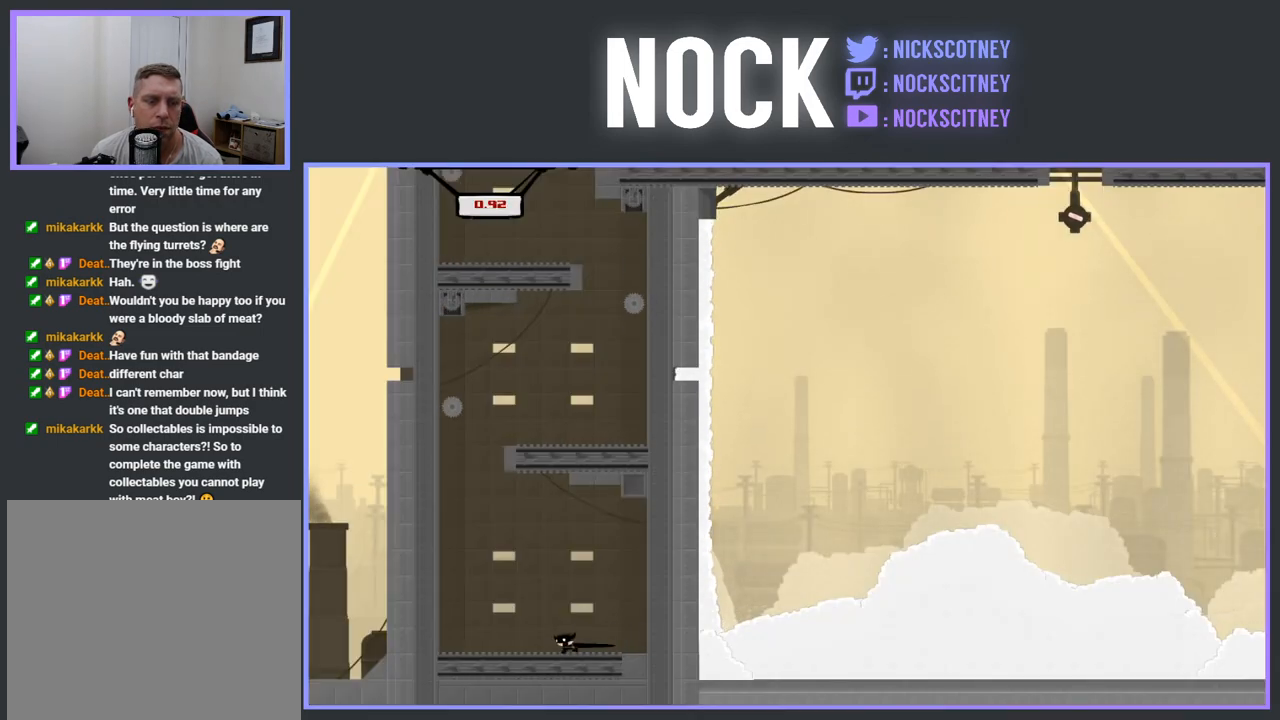
{"buttons": ["CROSS", "R2", "DPAD_LEFT"], "events": [[83, "DPAD_LEFT", "up"], [200, "DPAD_LEFT", "down"], [283, "CROSS", "down"]]}
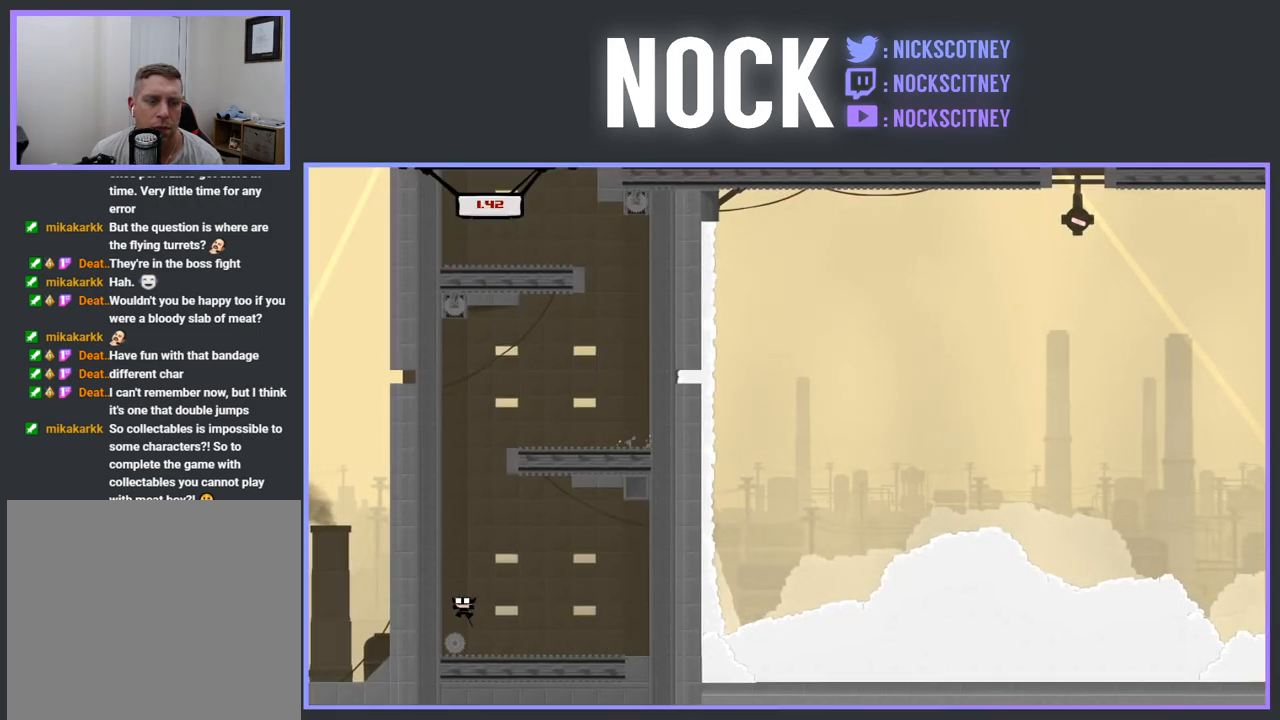
{"buttons": [], "events": [[250, "DPAD_LEFT", "up"], [250, "R2", "up"], [267, "CROSS", "up"]]}
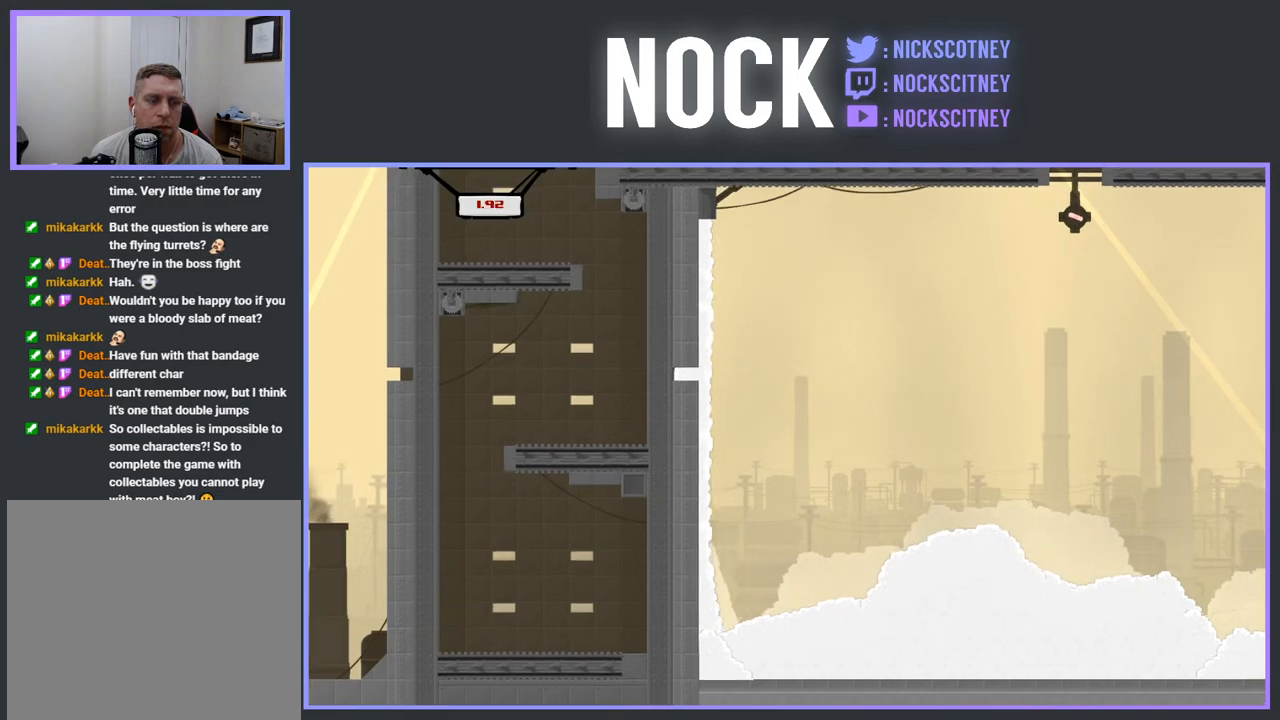
{"buttons": ["R2"], "events": [[367, "R2", "down"]]}
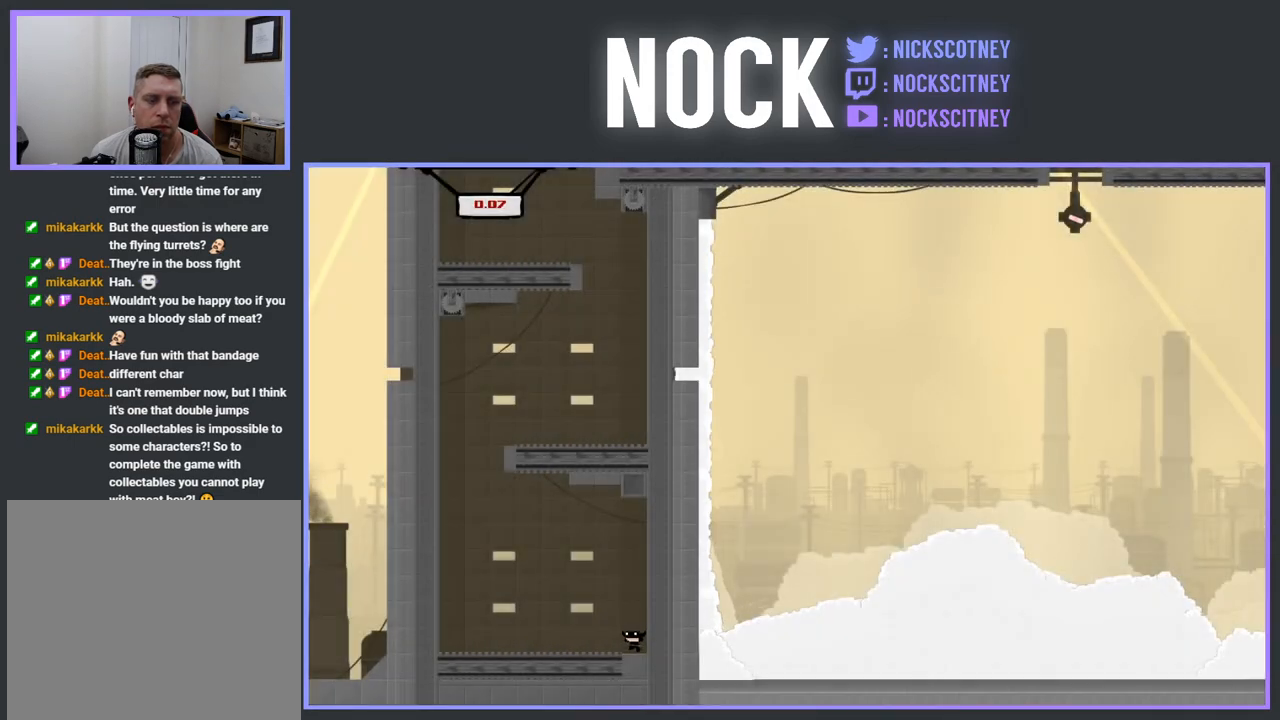
{"buttons": ["R2", "DPAD_LEFT"], "events": [[417, "DPAD_LEFT", "down"]]}
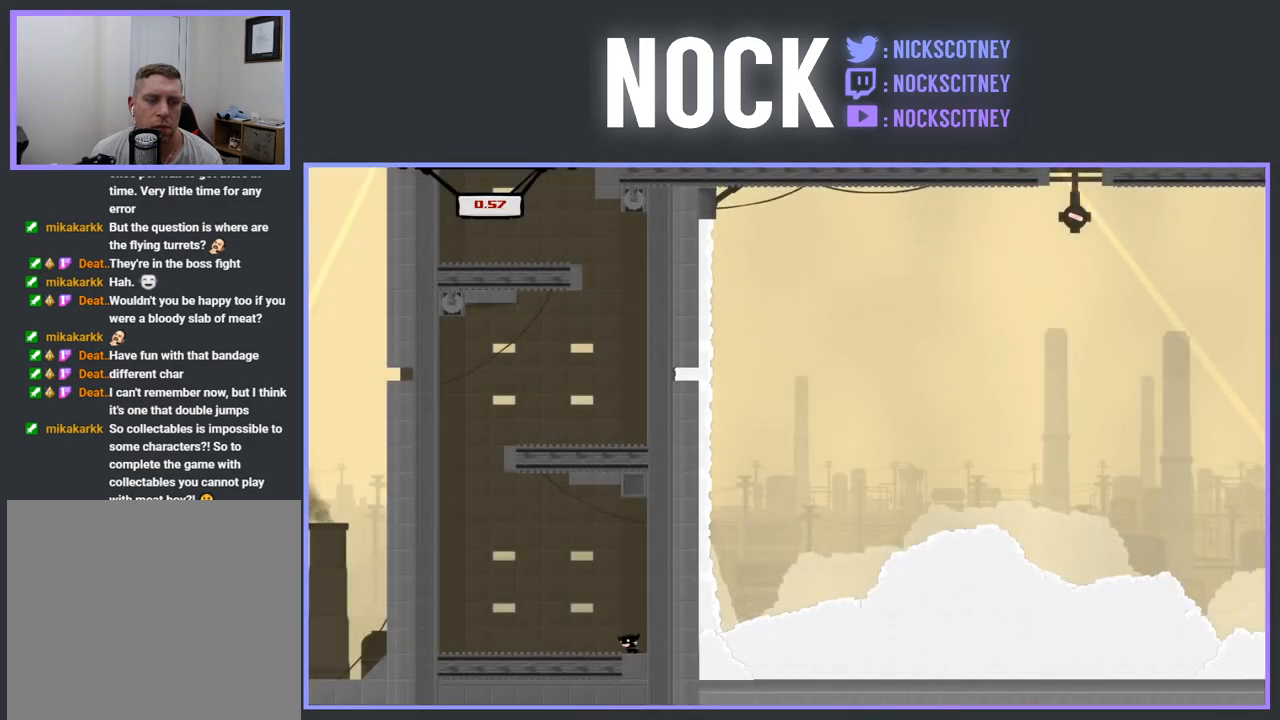
{"buttons": ["CROSS", "R2", "DPAD_LEFT"], "events": [[150, "CROSS", "down"]]}
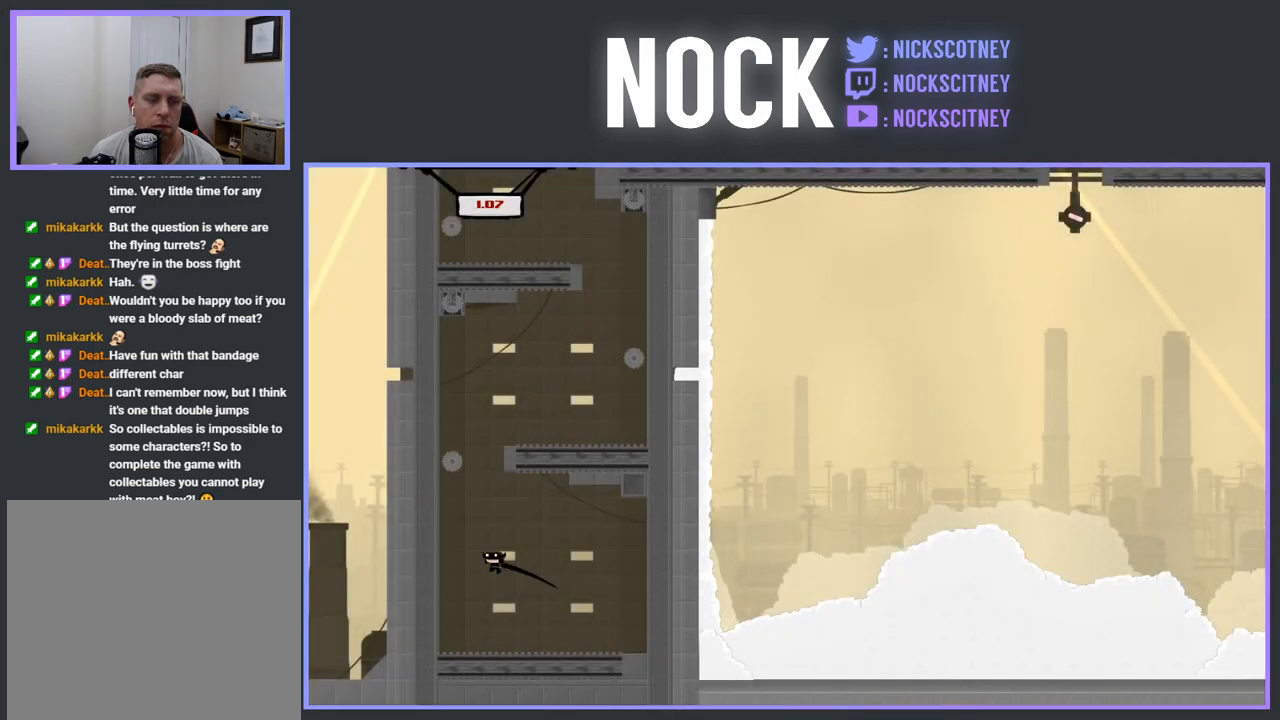
{"buttons": ["CROSS", "R2", "DPAD_LEFT"], "events": [[133, "CROSS", "up"], [200, "CROSS", "down"]]}
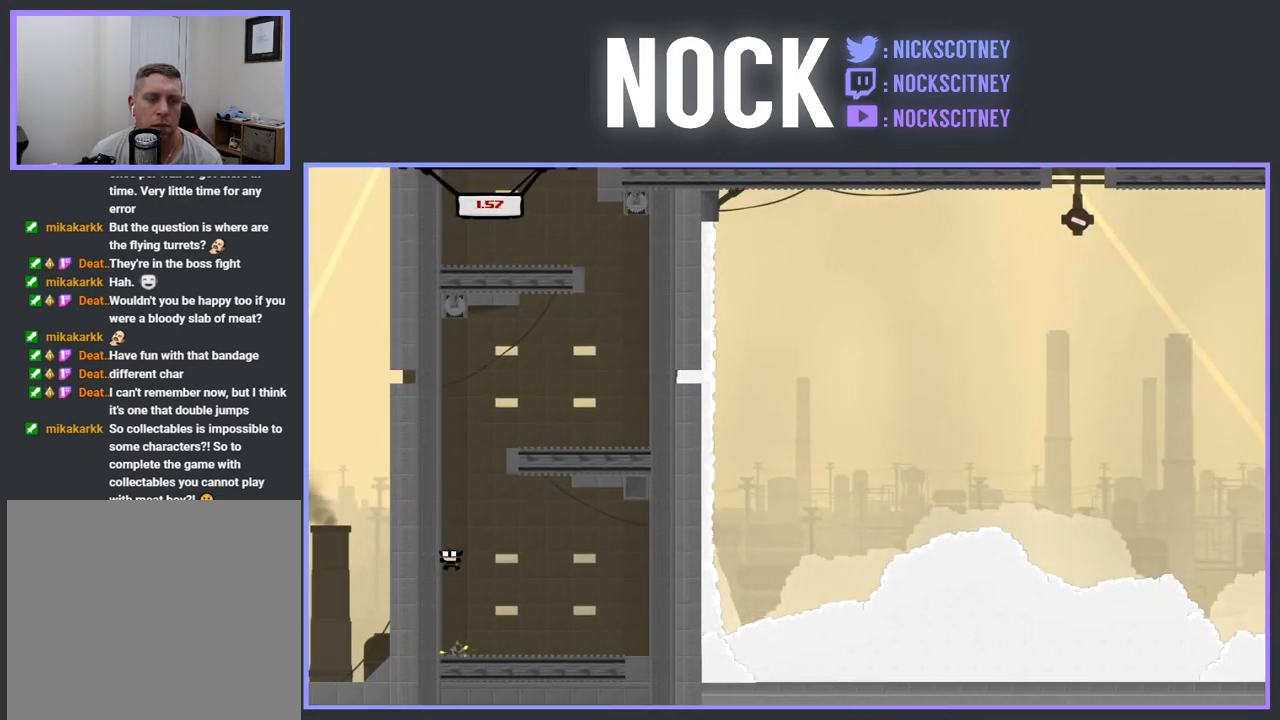
{"buttons": ["R2", "DPAD_LEFT"], "events": [[67, "CROSS", "up"], [67, "R2", "up"], [117, "DPAD_LEFT", "up"], [417, "R2", "down"], [483, "DPAD_LEFT", "down"]]}
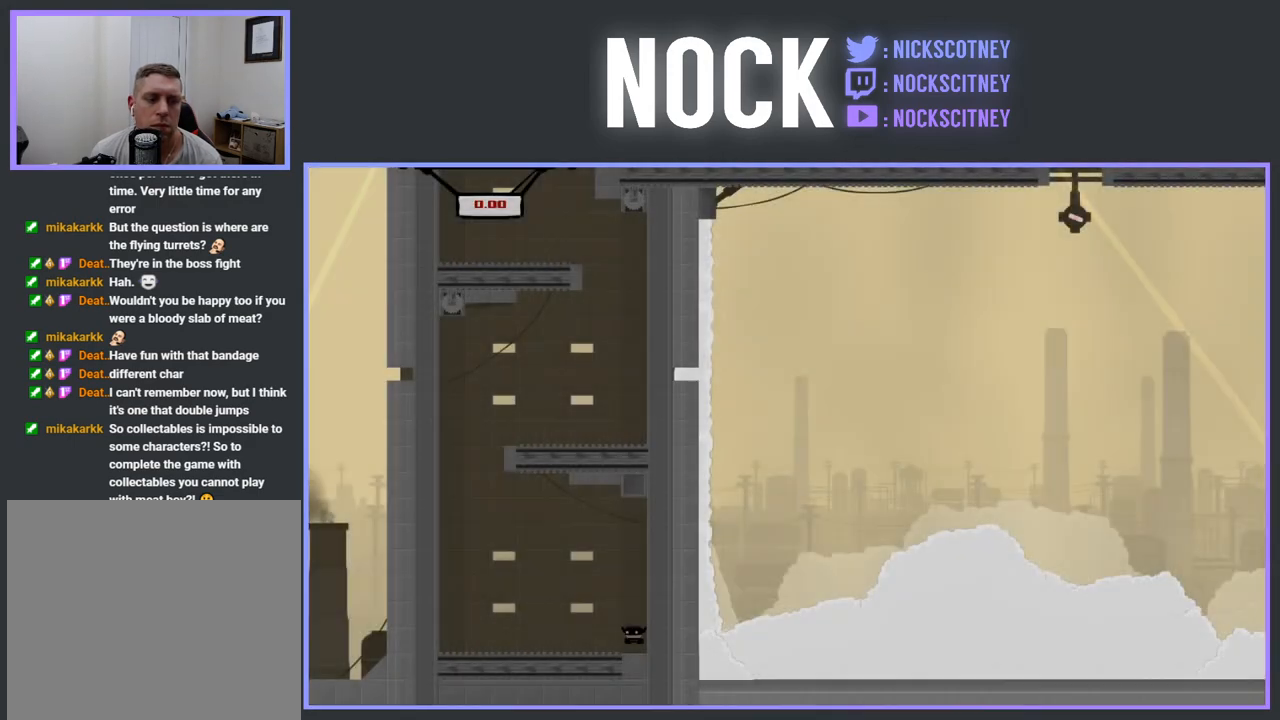
{"buttons": ["R2", "DPAD_LEFT"], "events": []}
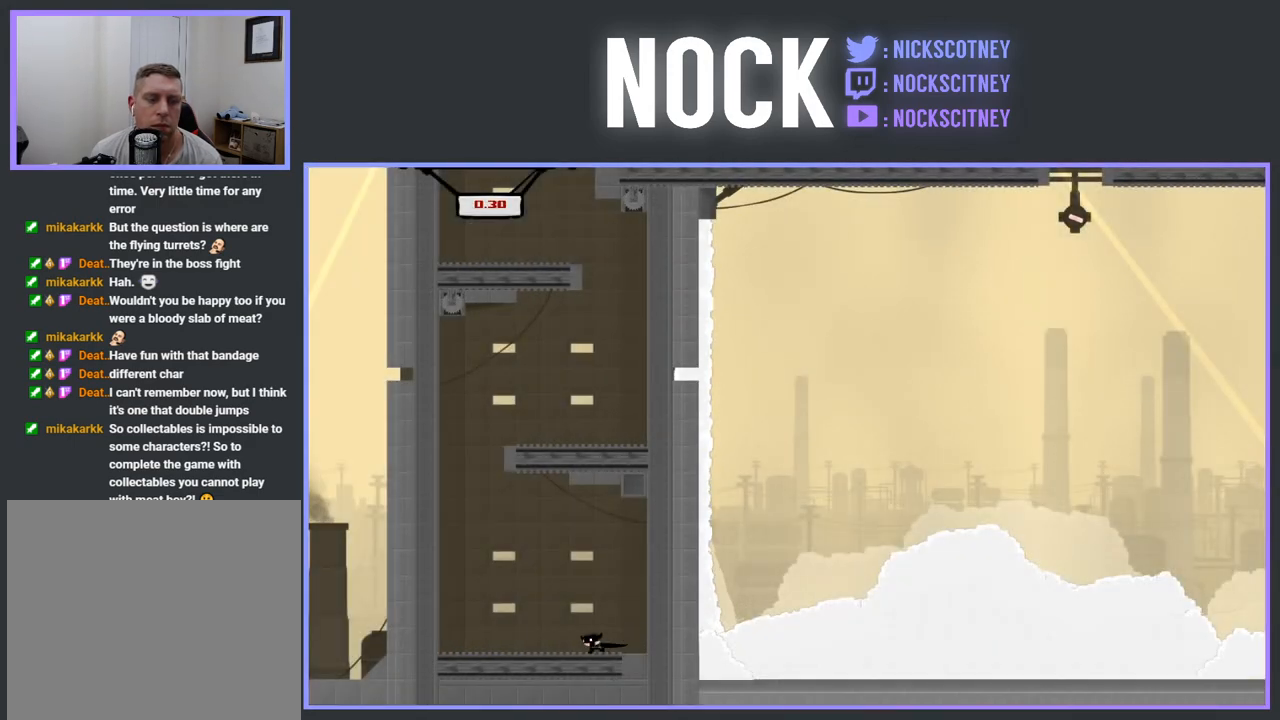
{"buttons": ["CROSS", "R2", "DPAD_LEFT"], "events": [[100, "CROSS", "down"], [383, "CROSS", "up"], [467, "CROSS", "down"]]}
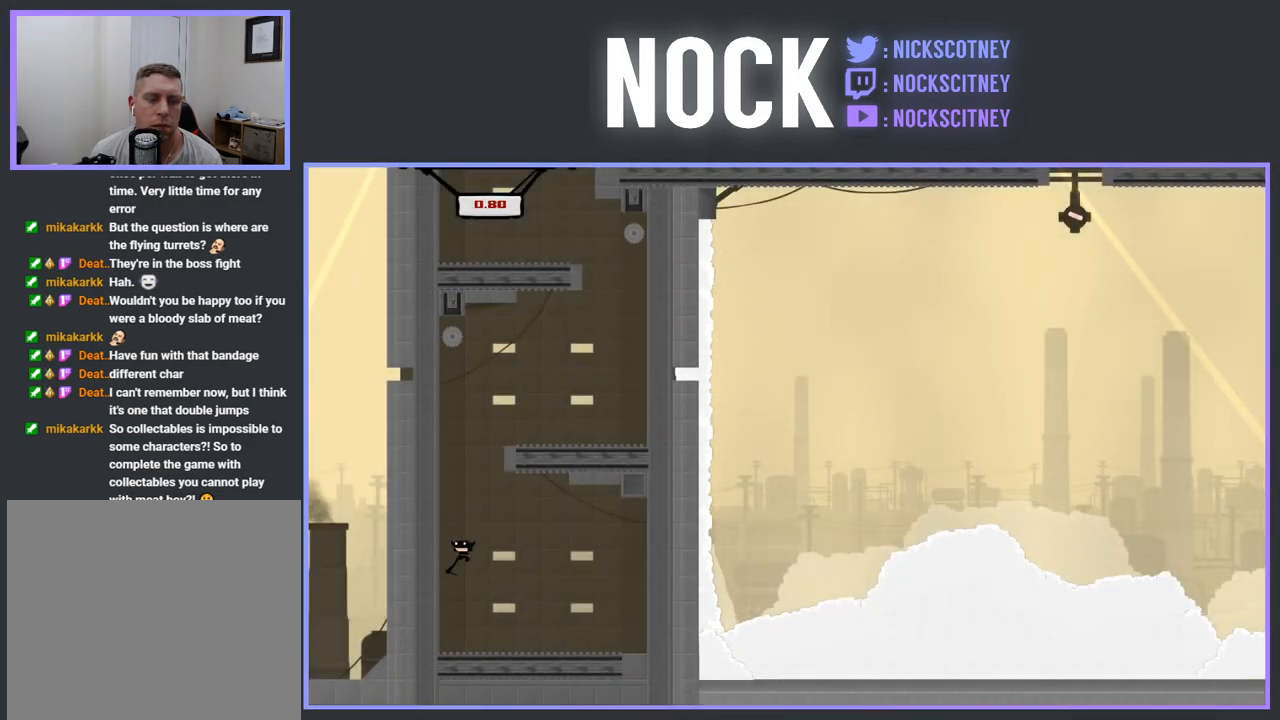
{"buttons": ["R2", "DPAD_LEFT"], "events": [[483, "CROSS", "up"]]}
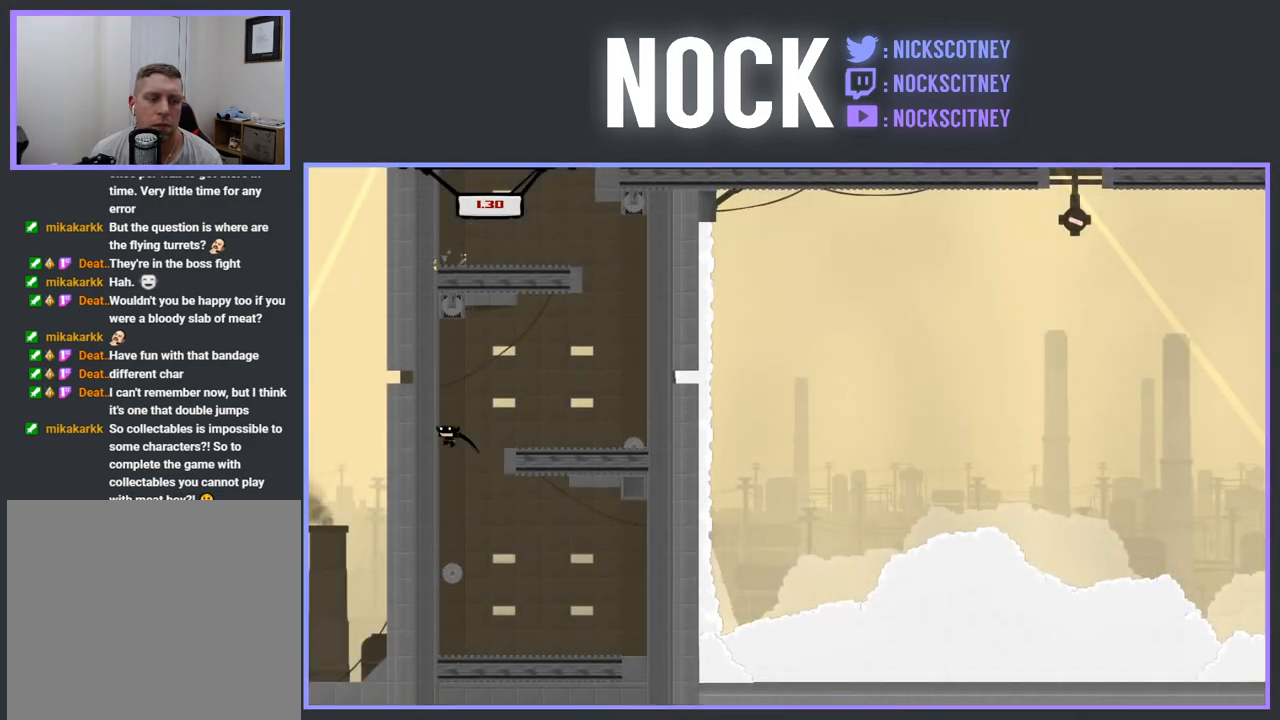
{"buttons": ["CROSS", "R2", "DPAD_RIGHT"], "events": [[33, "DPAD_LEFT", "up"], [67, "CROSS", "down"], [83, "DPAD_RIGHT", "down"]]}
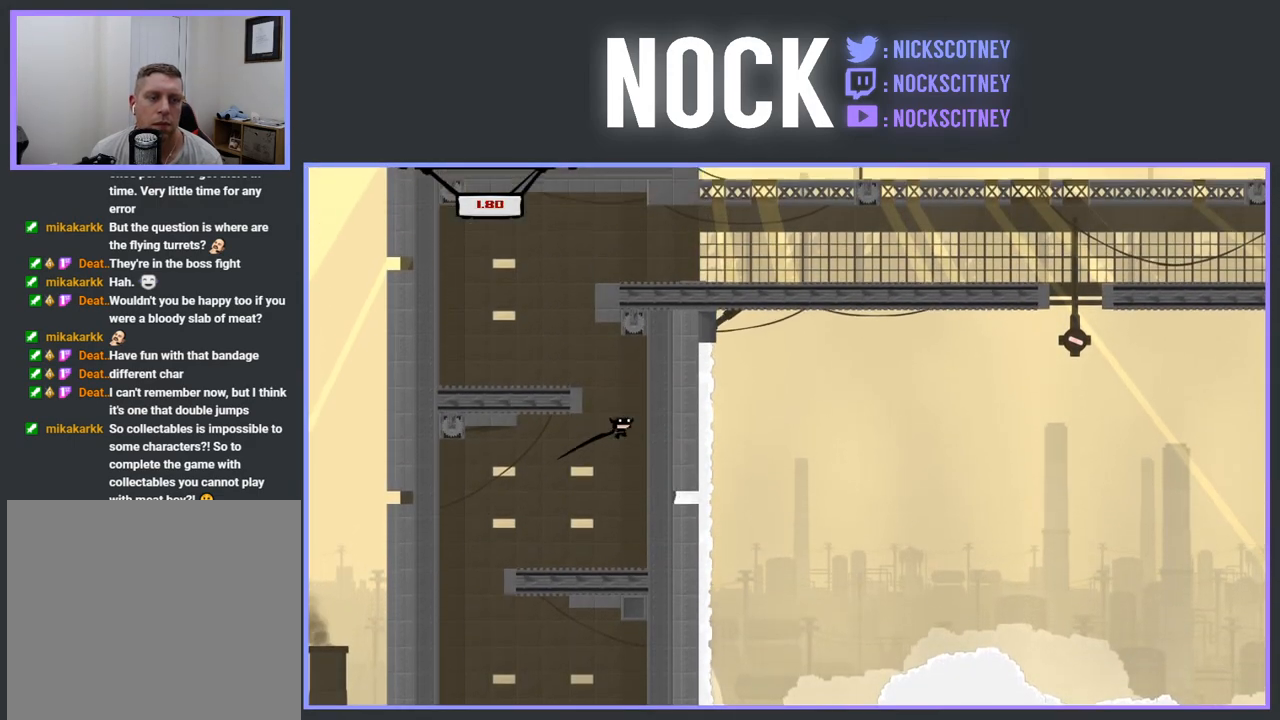
{"buttons": ["DPAD_RIGHT"], "events": [[50, "CROSS", "up"], [100, "DPAD_UP", "down"], [117, "DPAD_RIGHT", "up"], [133, "CROSS", "down"], [150, "DPAD_LEFT", "down"], [150, "DPAD_UP", "up"], [400, "DPAD_LEFT", "up"], [467, "CROSS", "up"], [483, "DPAD_RIGHT", "down"], [500, "R2", "up"]]}
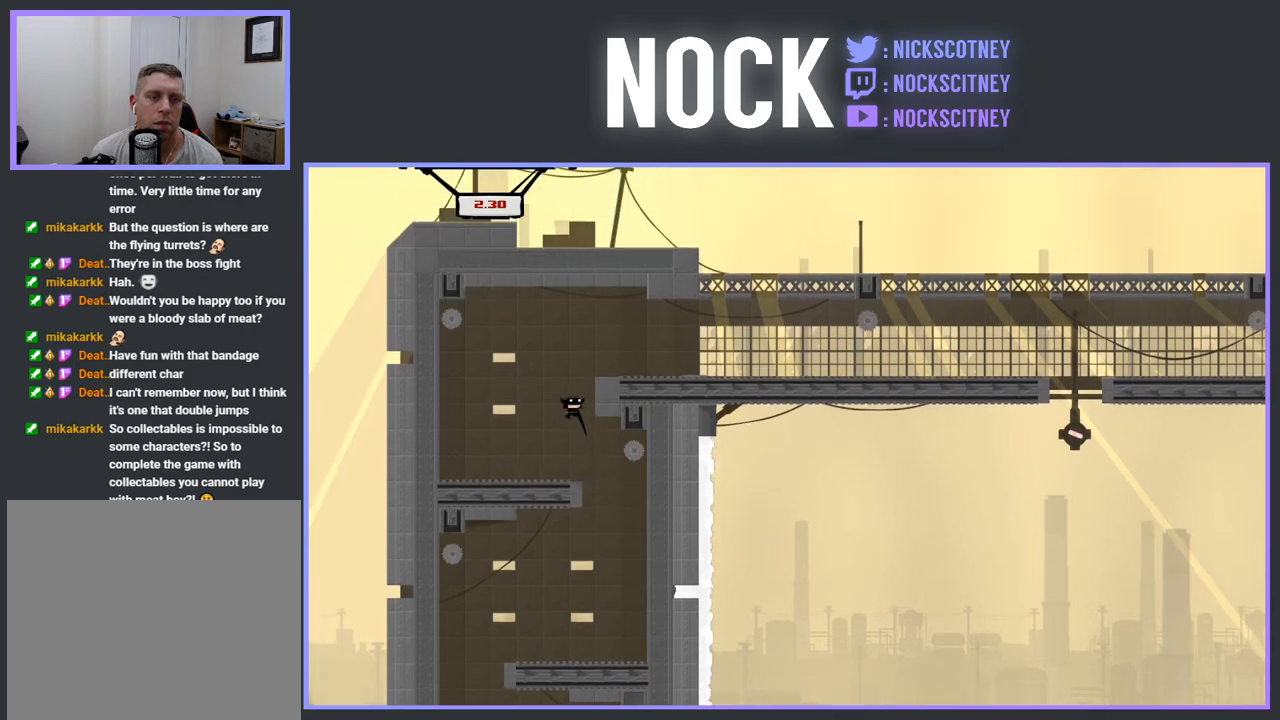
{"buttons": ["R2"], "events": [[83, "DPAD_RIGHT", "up"], [200, "DPAD_LEFT", "down"], [350, "DPAD_LEFT", "up"], [450, "R2", "down"]]}
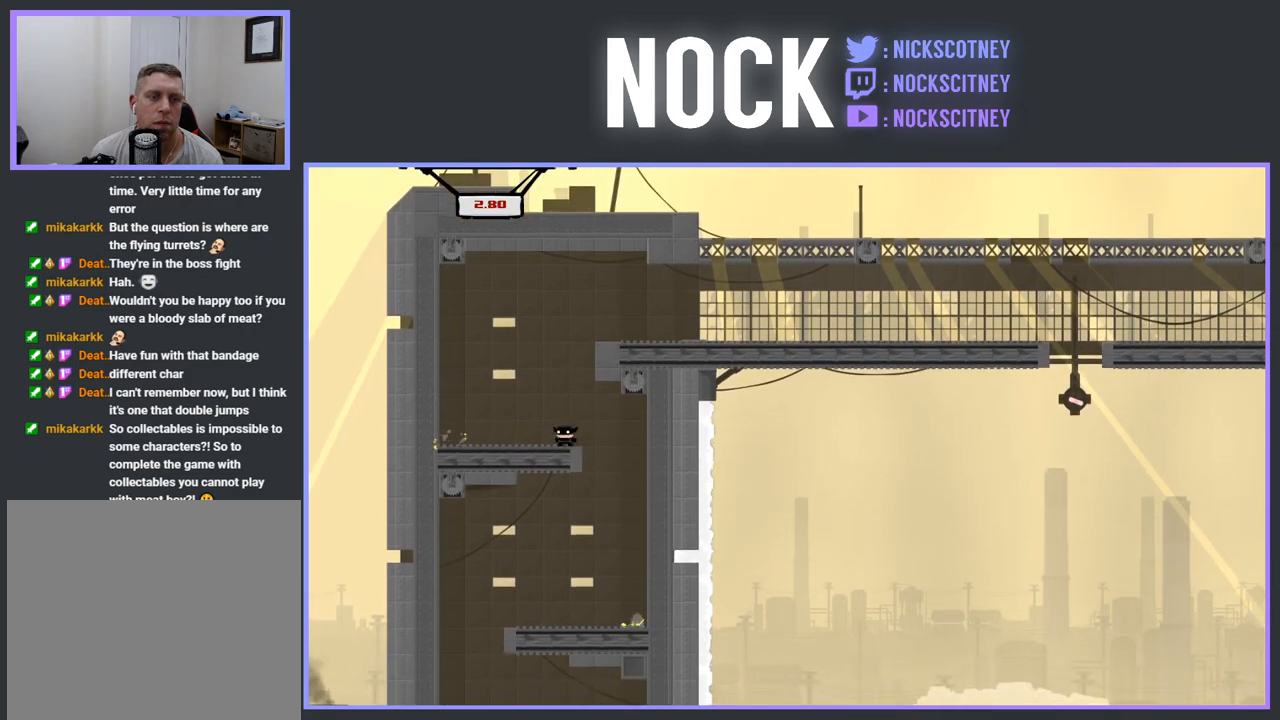
{"buttons": ["CROSS", "R2", "DPAD_RIGHT"], "events": [[17, "CROSS", "down"], [17, "DPAD_RIGHT", "down"]]}
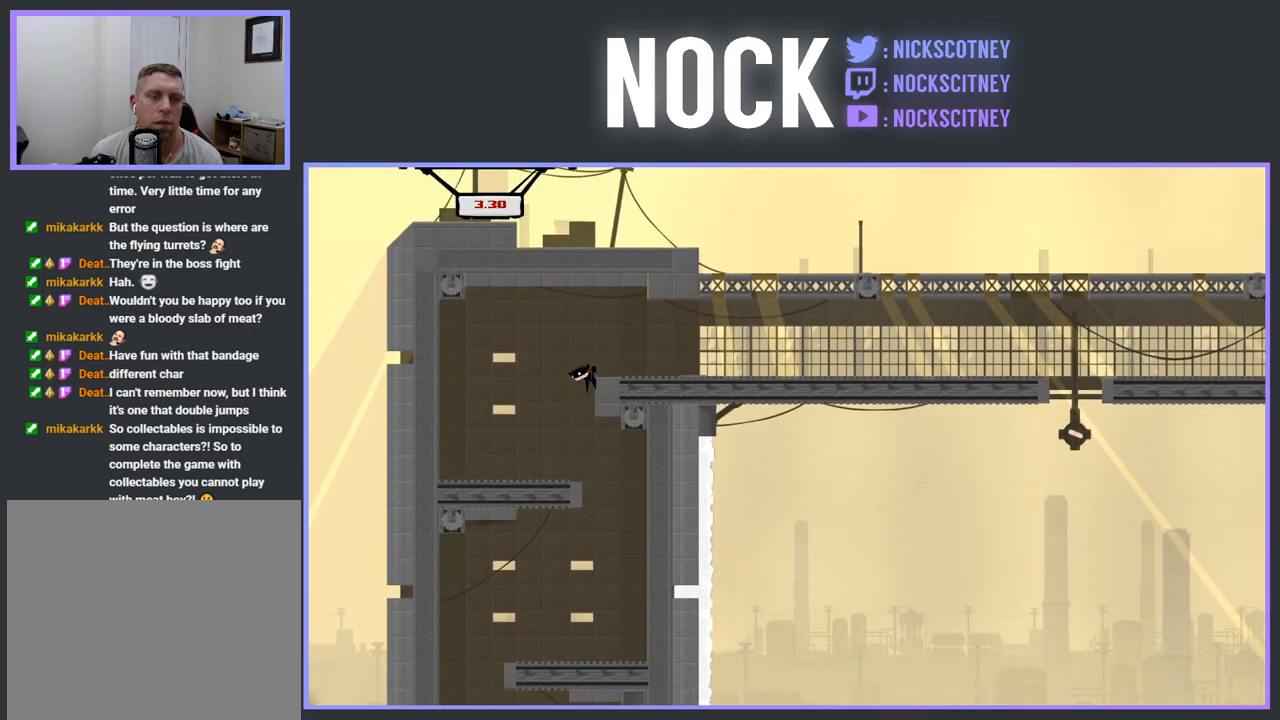
{"buttons": ["R2", "DPAD_RIGHT"], "events": [[500, "CROSS", "up"]]}
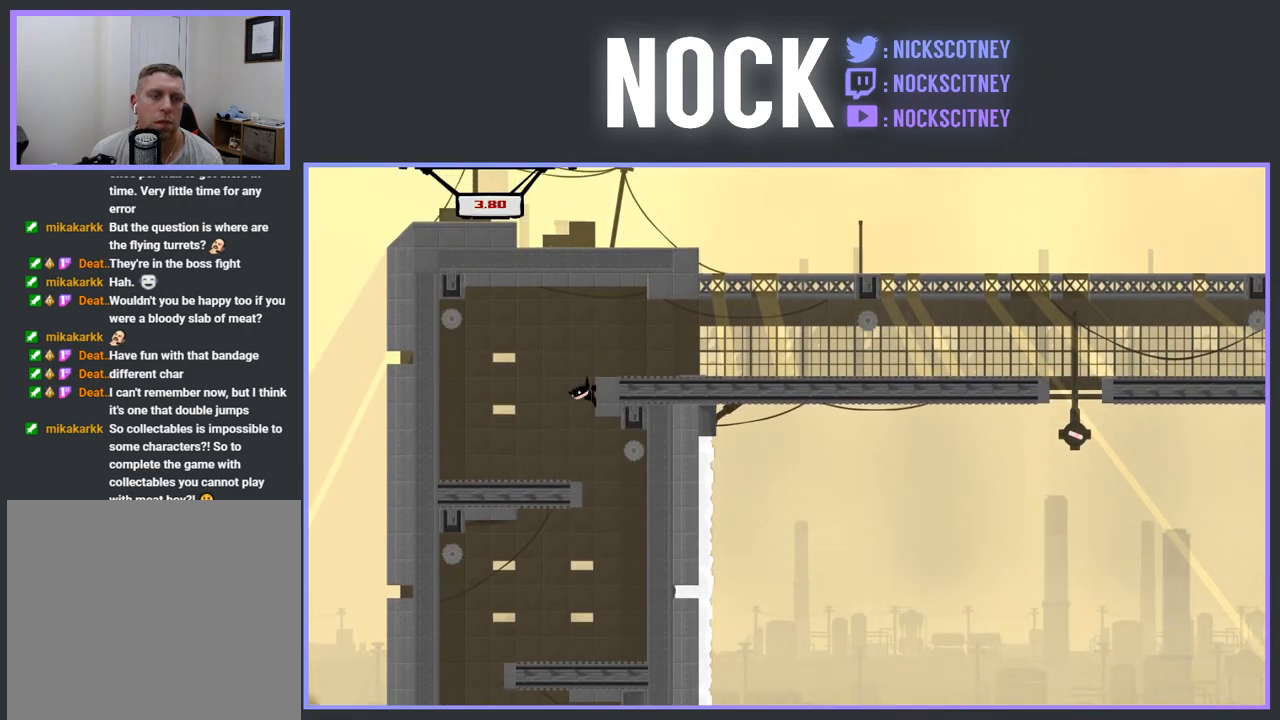
{"buttons": ["CROSS", "R2", "DPAD_RIGHT"], "events": [[17, "CROSS", "down"], [250, "CROSS", "up"], [283, "CROSS", "down"]]}
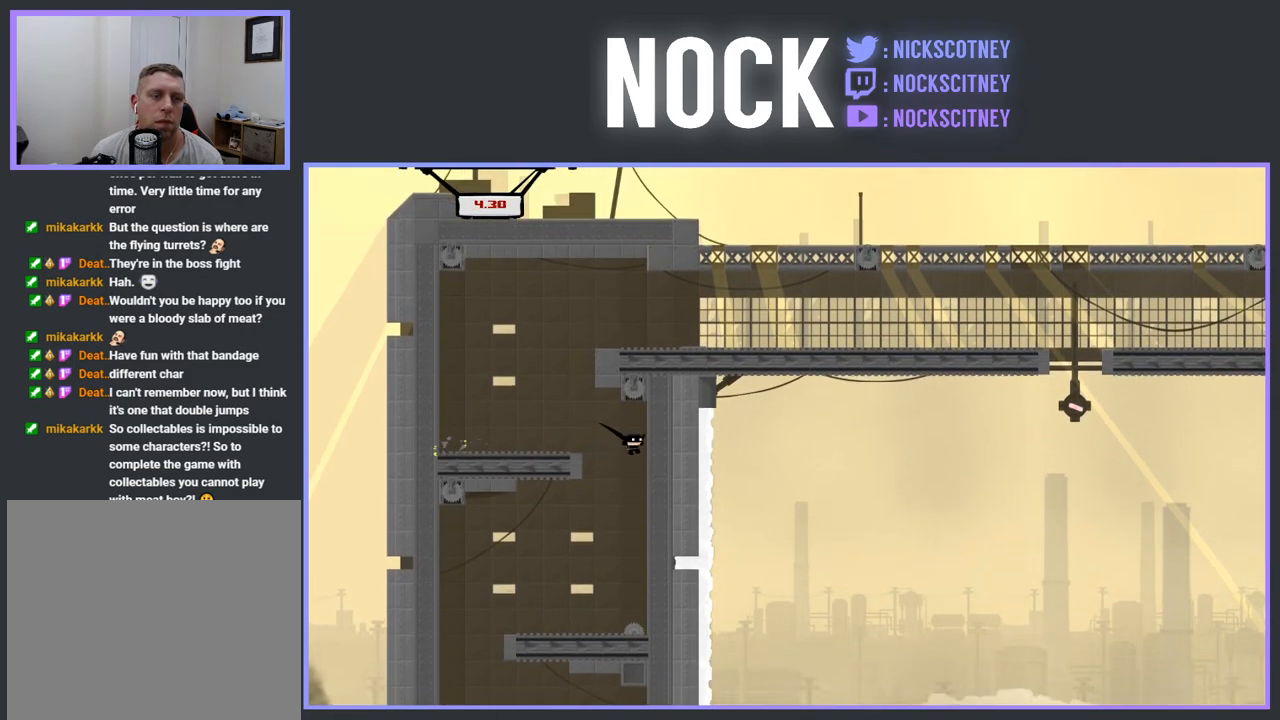
{"buttons": ["CROSS", "R2"], "events": [[117, "CROSS", "up"], [217, "CROSS", "down"], [267, "DPAD_RIGHT", "up"], [383, "DPAD_RIGHT", "down"], [483, "DPAD_RIGHT", "up"]]}
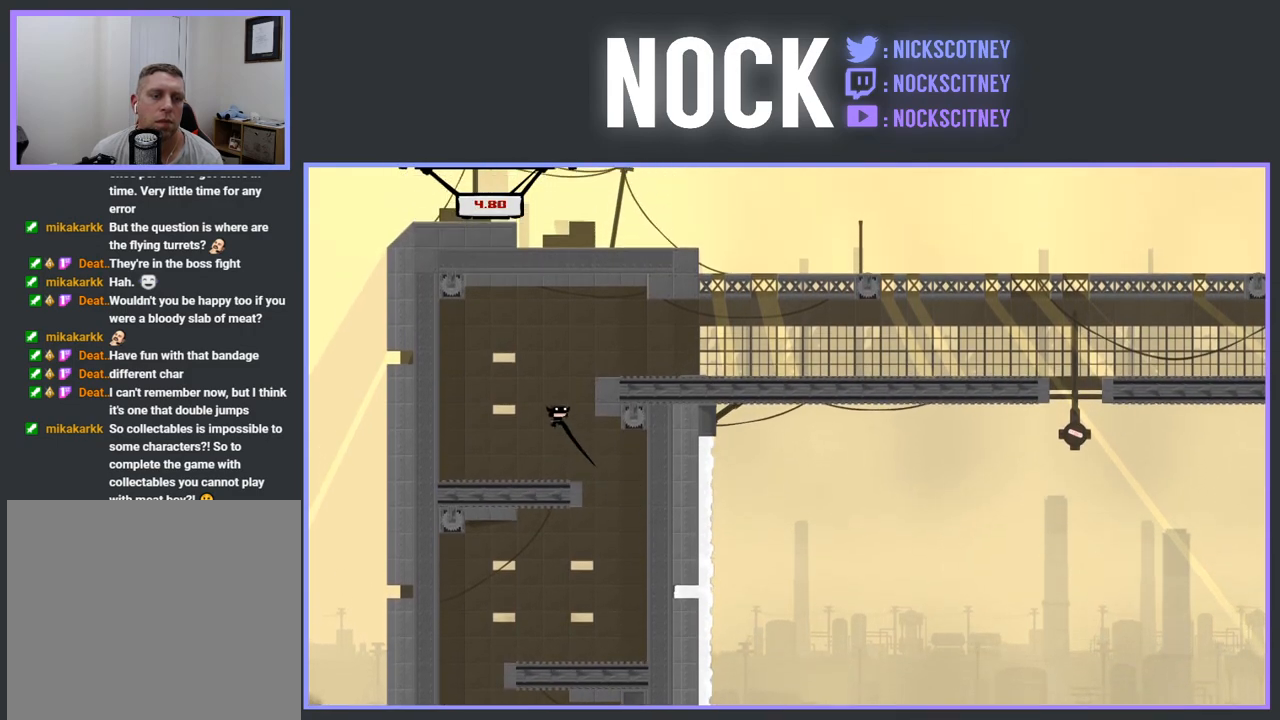
{"buttons": ["R2"], "events": [[100, "CROSS", "up"], [133, "DPAD_RIGHT", "down"], [267, "DPAD_RIGHT", "up"]]}
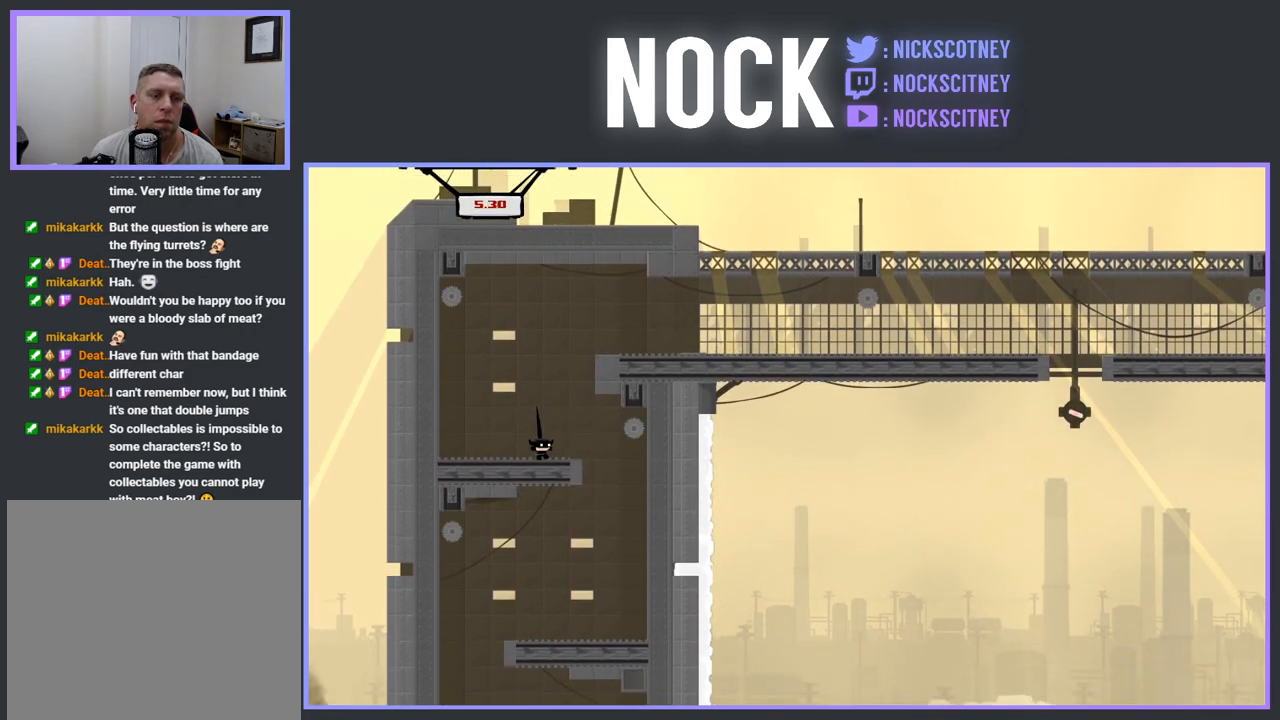
{"buttons": ["CROSS", "R2", "DPAD_RIGHT"], "events": [[67, "CROSS", "down"], [100, "DPAD_RIGHT", "down"]]}
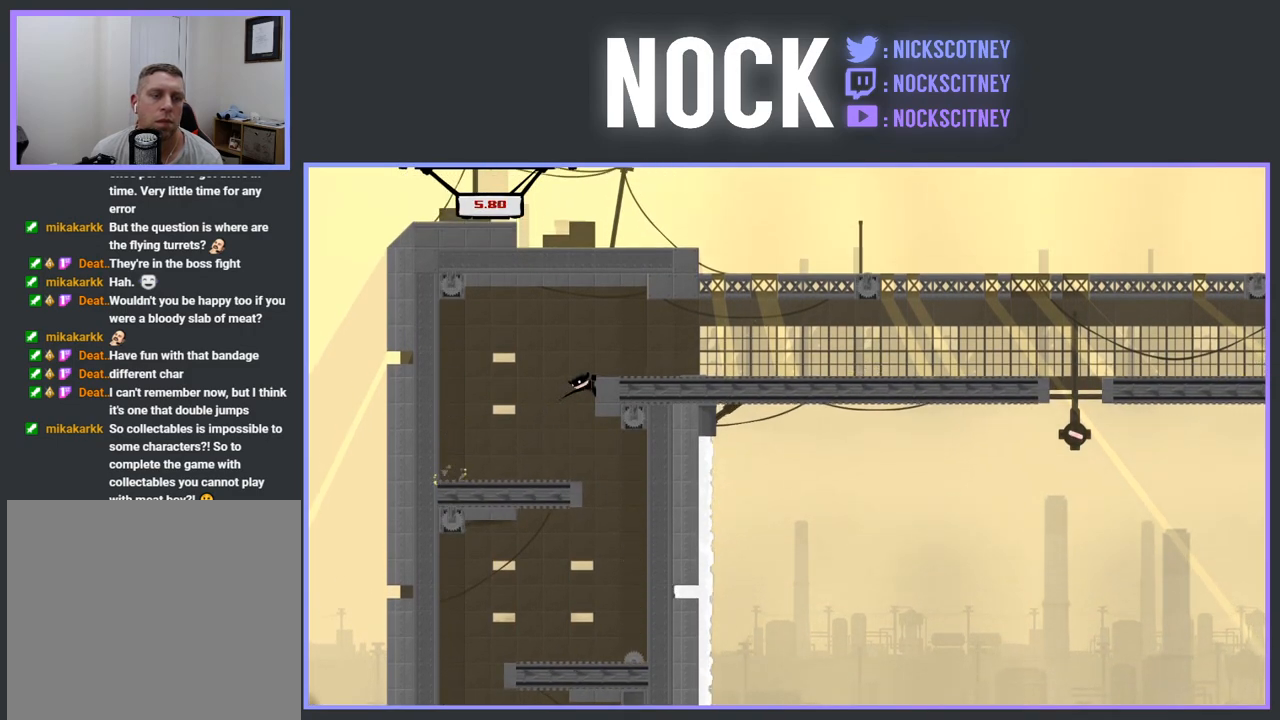
{"buttons": ["CROSS", "R2", "DPAD_RIGHT"], "events": [[317, "CROSS", "up"], [350, "CROSS", "down"]]}
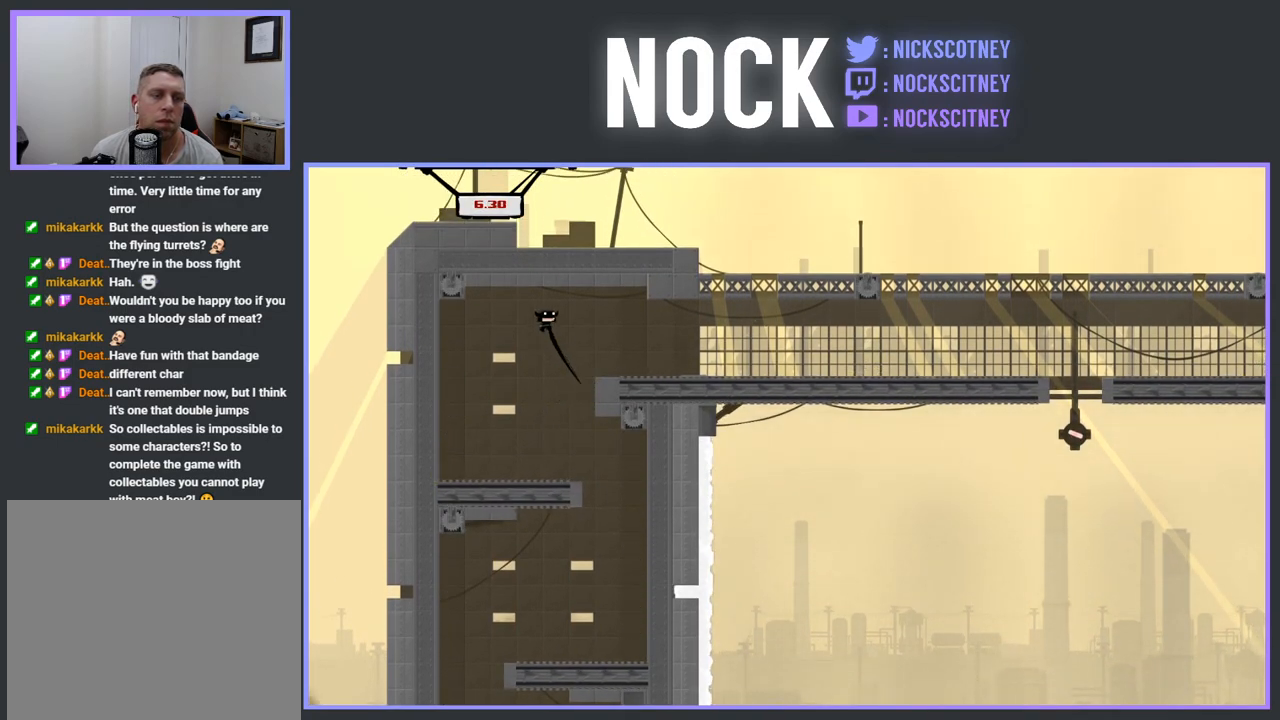
{"buttons": ["R2", "DPAD_RIGHT"], "events": [[183, "CROSS", "up"]]}
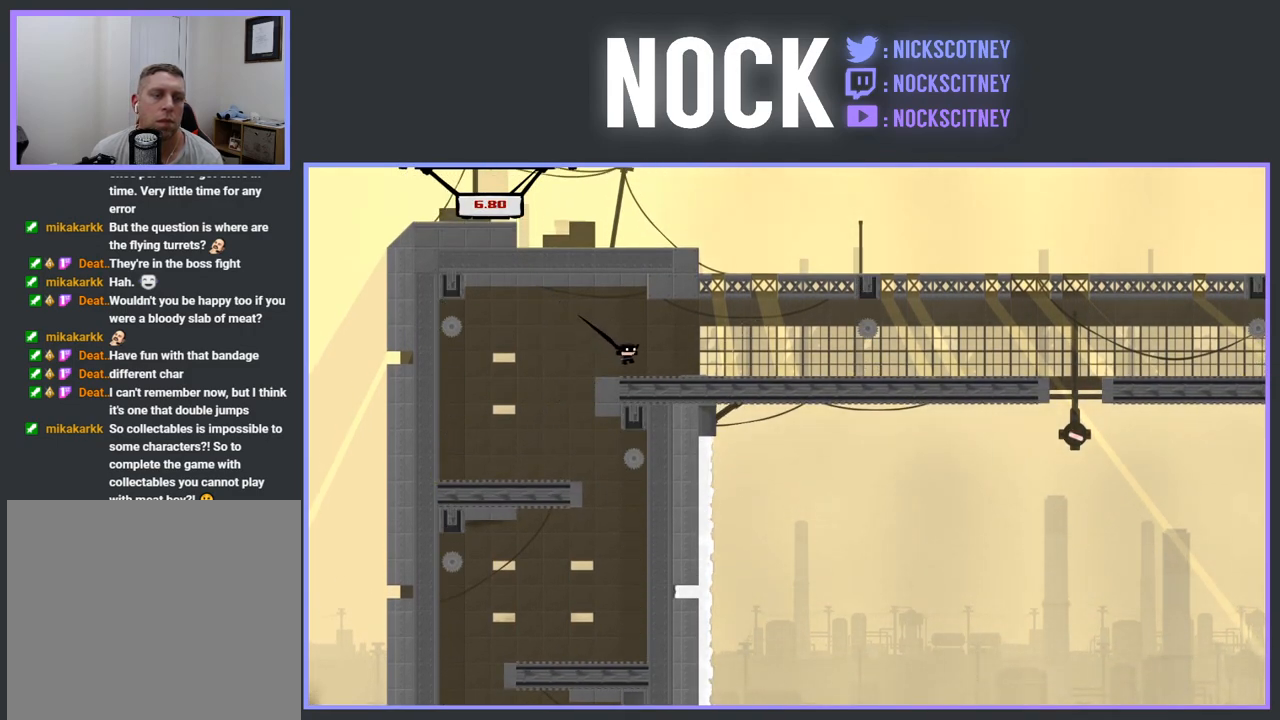
{"buttons": ["R2", "DPAD_RIGHT"], "events": [[33, "DPAD_RIGHT", "up"], [167, "DPAD_LEFT", "down"], [233, "DPAD_LEFT", "up"], [317, "DPAD_RIGHT", "down"]]}